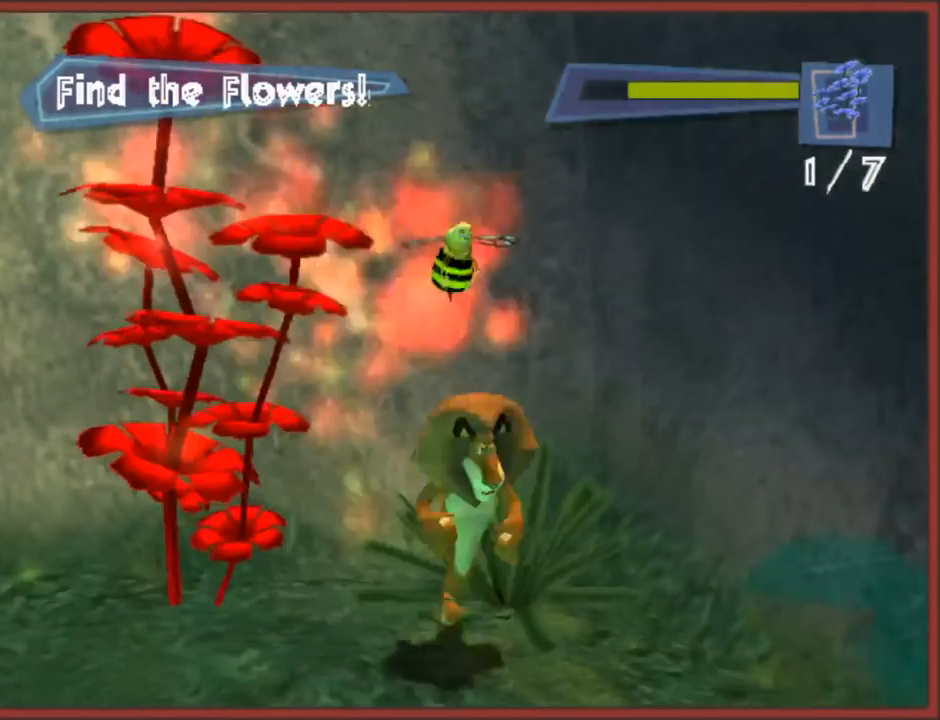
Gameplay with a controller (Nintendo layout); each line is a JSON object with the inputs held at the frame after it. "button_events" lists button changes between this image and that frame as [ms after this image, input, new state], when the widget could be followed in between (sticks are given only as held states). Not read: L2 L3 R3.
{"buttons": [], "left_stick": "down-left", "right_stick": "right", "button_events": [[117, "A", "down"], [500, "A", "up"]]}
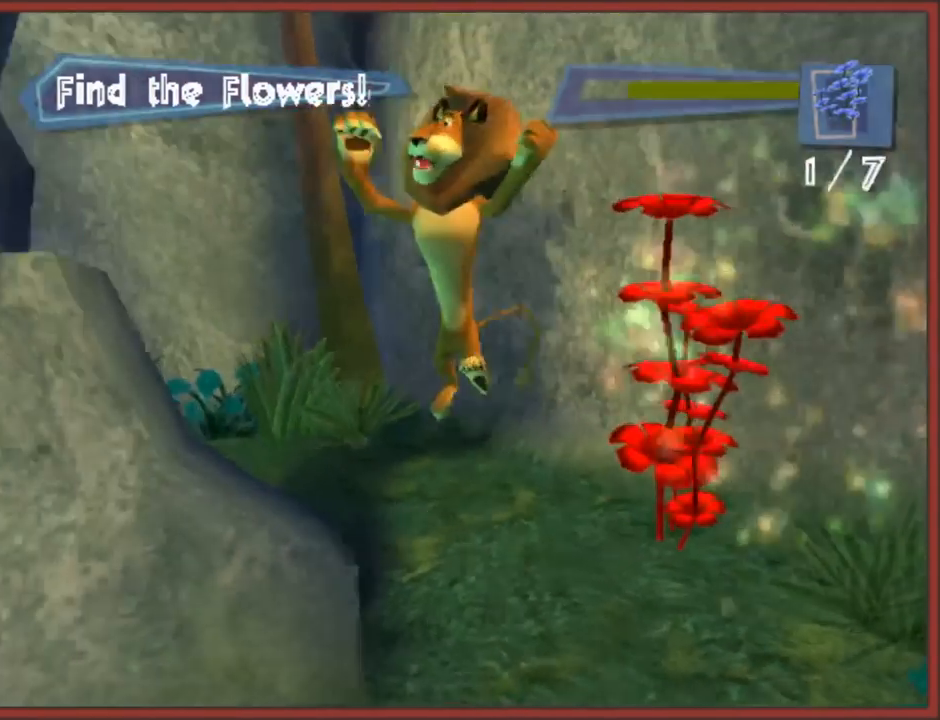
{"buttons": ["A"], "left_stick": "up", "right_stick": "right", "button_events": [[450, "A", "down"]]}
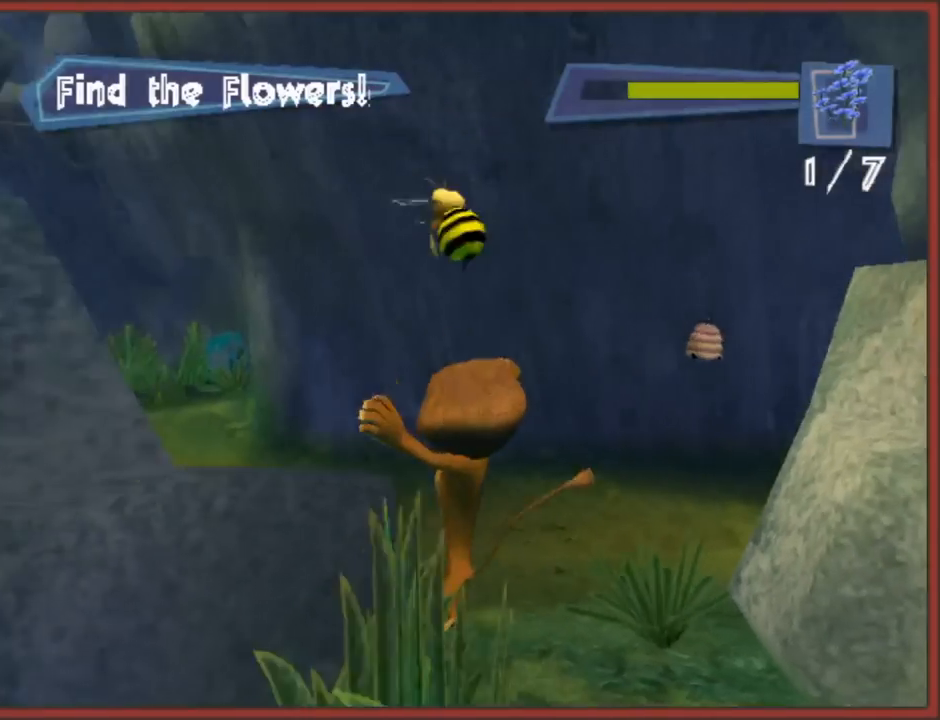
{"buttons": [], "left_stick": "up", "right_stick": "center", "button_events": [[217, "A", "up"]]}
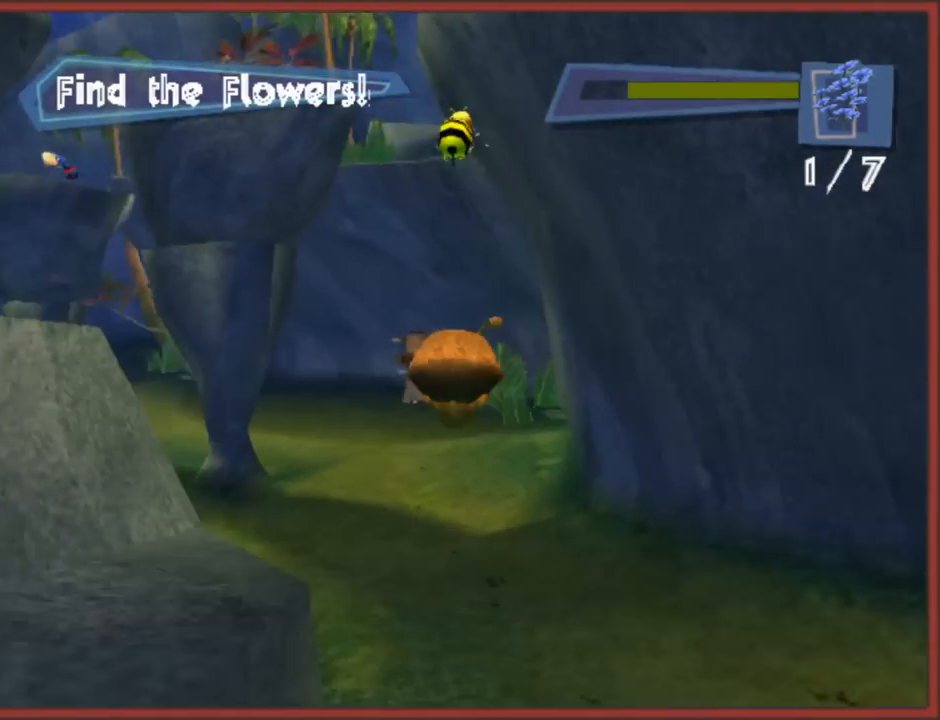
{"buttons": ["A"], "left_stick": "up", "right_stick": "right", "button_events": [[400, "A", "down"]]}
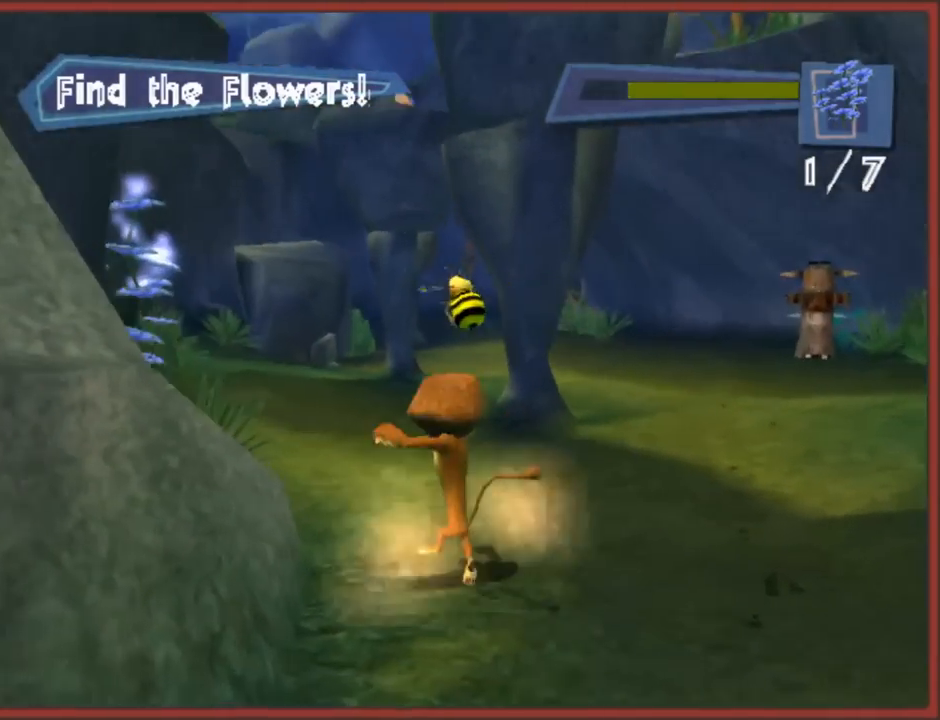
{"buttons": [], "left_stick": "up-left", "right_stick": "center", "button_events": [[217, "A", "up"]]}
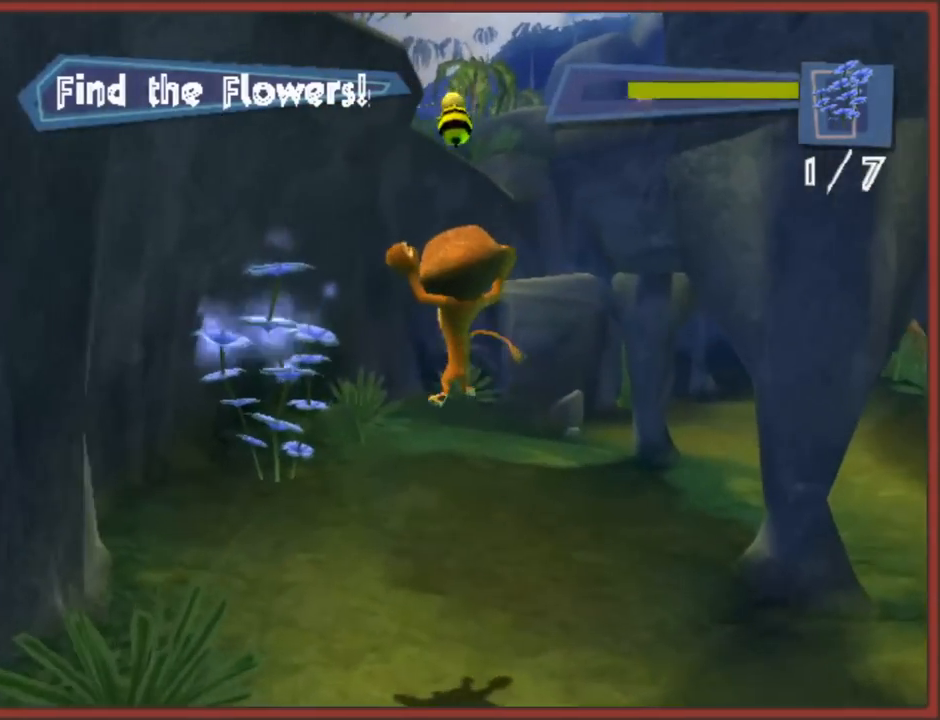
{"buttons": [], "left_stick": "up", "right_stick": "center", "button_events": []}
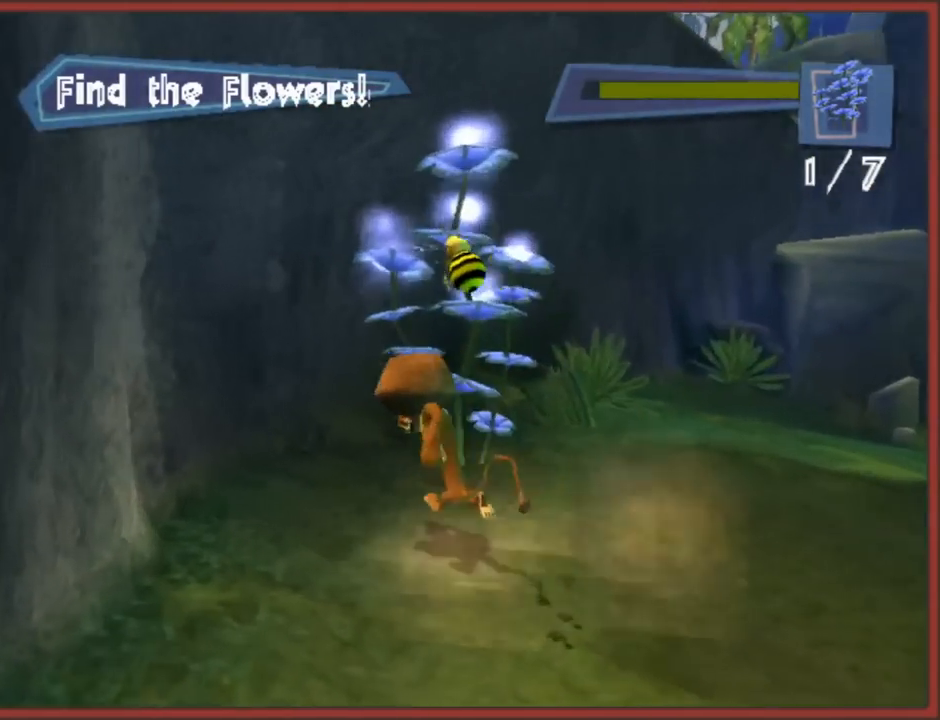
{"buttons": [], "left_stick": "right", "right_stick": "center", "button_events": []}
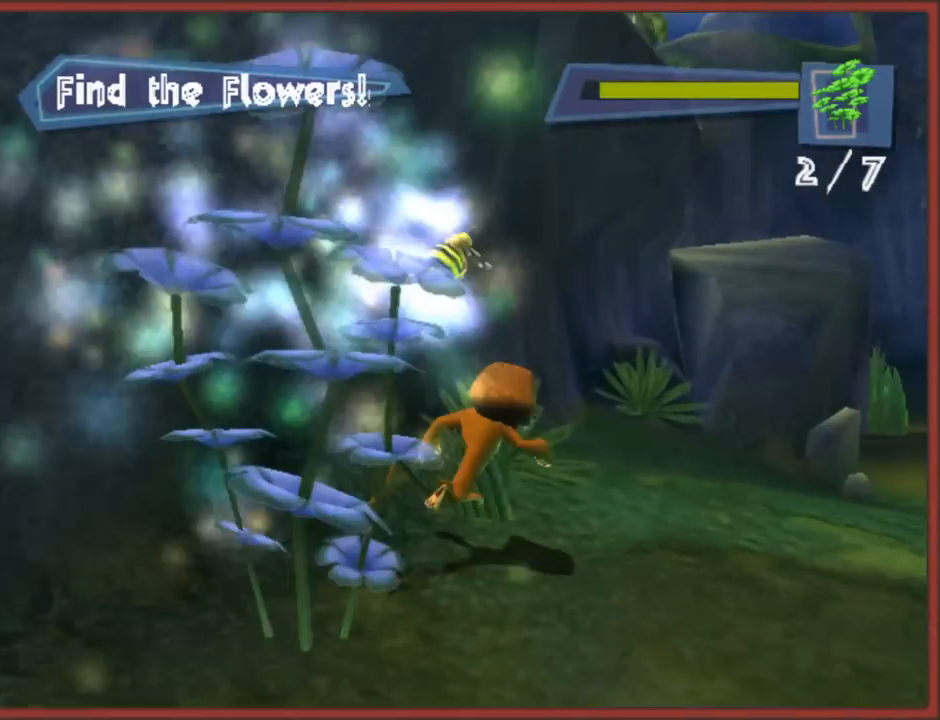
{"buttons": [], "left_stick": "up", "right_stick": "center", "button_events": []}
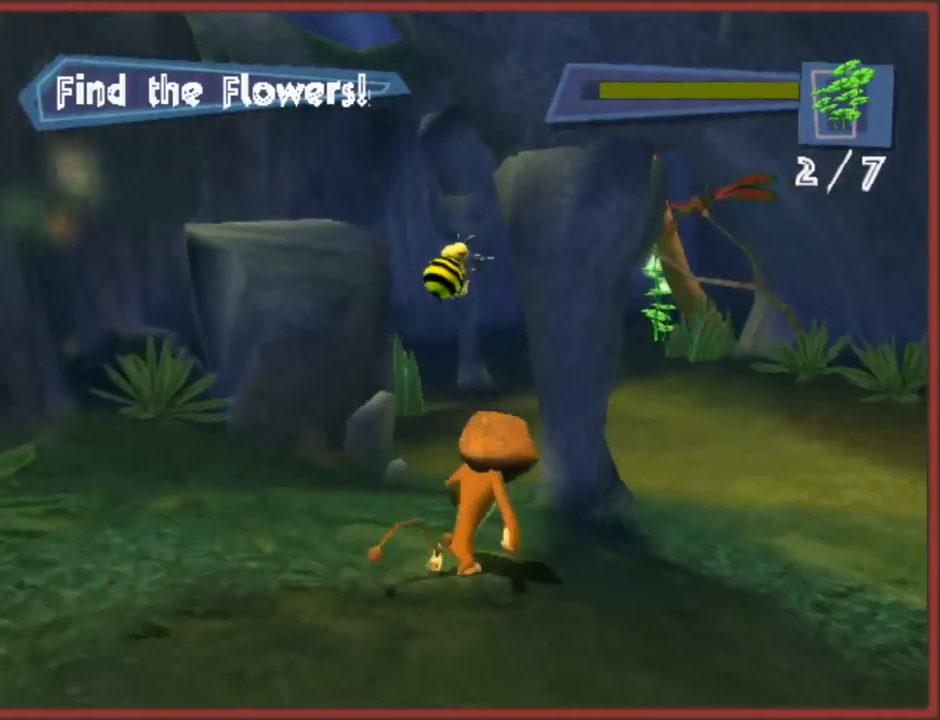
{"buttons": [], "left_stick": "up-right", "right_stick": "center", "button_events": []}
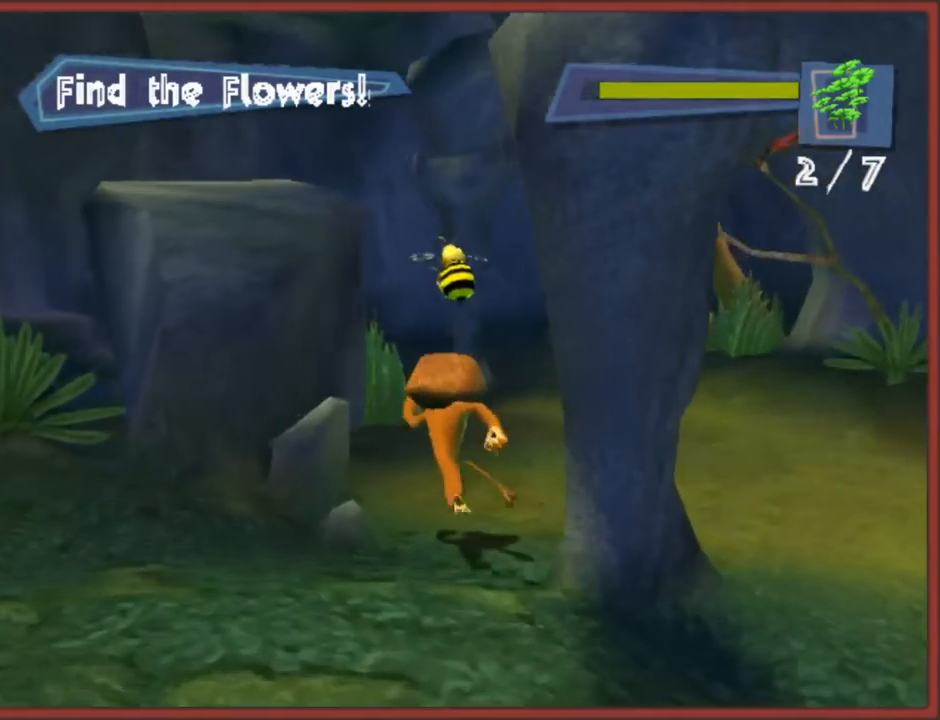
{"buttons": ["A"], "left_stick": "up", "right_stick": "center", "button_events": [[150, "A", "down"]]}
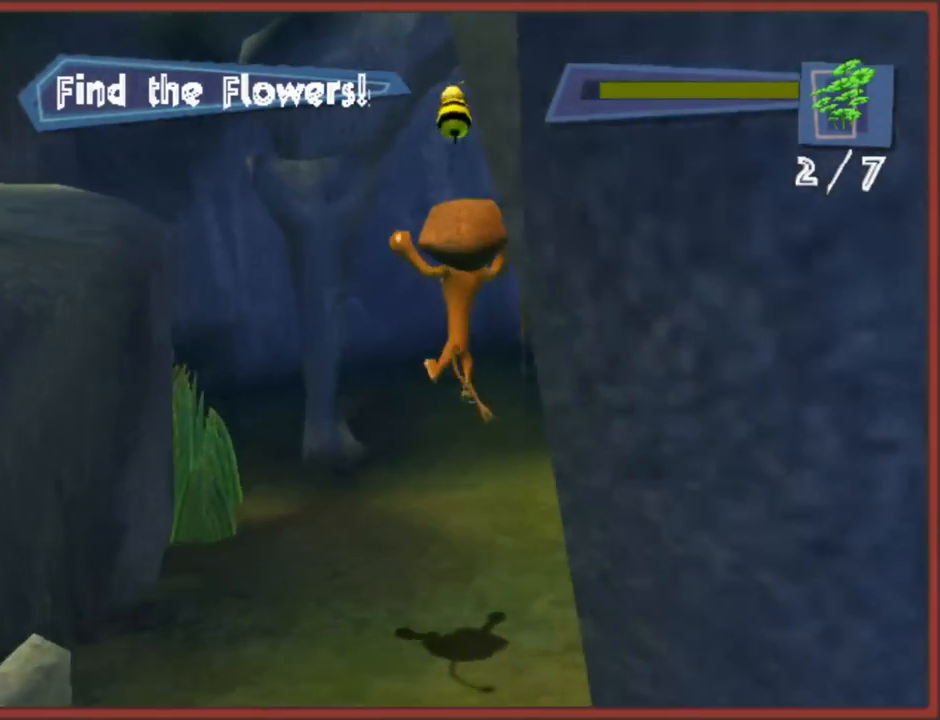
{"buttons": [], "left_stick": "up-right", "right_stick": "center", "button_events": [[17, "A", "up"]]}
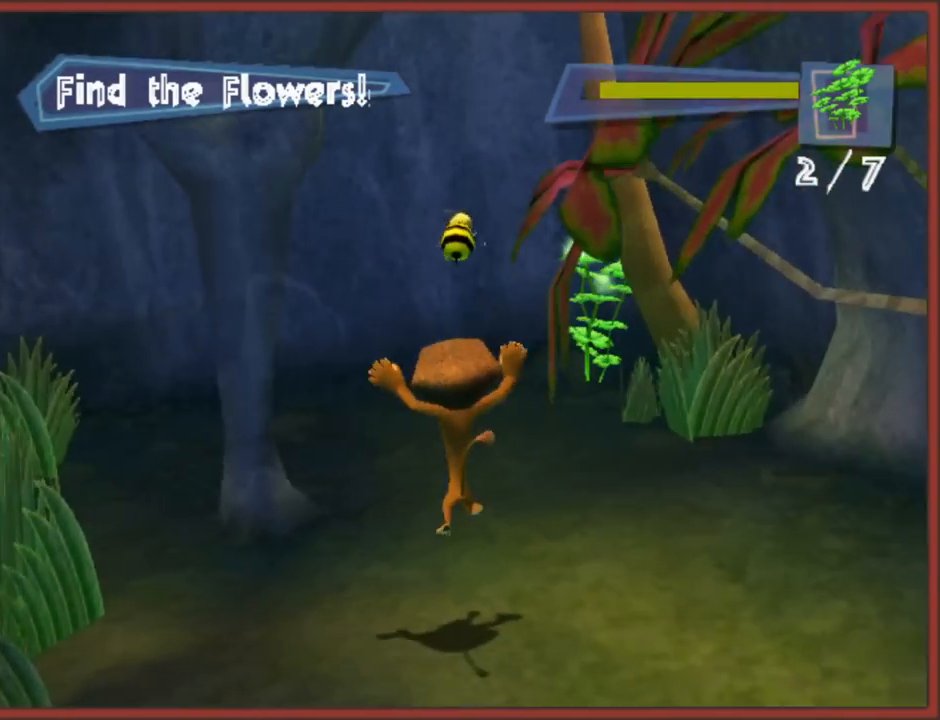
{"buttons": [], "left_stick": "up", "right_stick": "right", "button_events": [[50, "A", "down"], [250, "A", "up"]]}
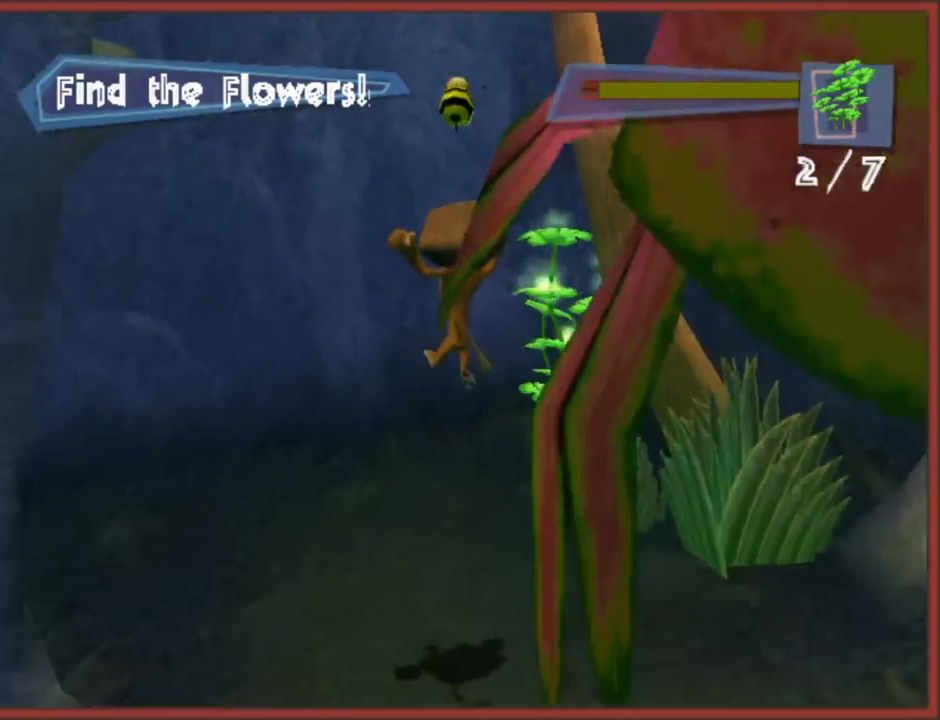
{"buttons": ["A"], "left_stick": "up", "right_stick": "right", "button_events": [[467, "A", "down"]]}
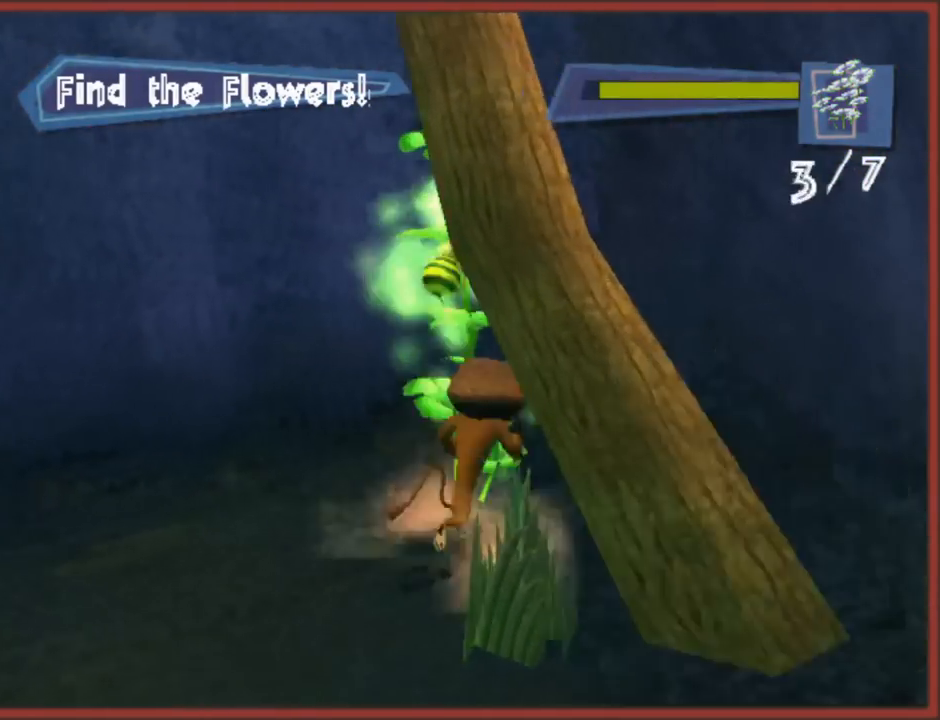
{"buttons": [], "left_stick": "left", "right_stick": "right", "button_events": [[250, "A", "up"]]}
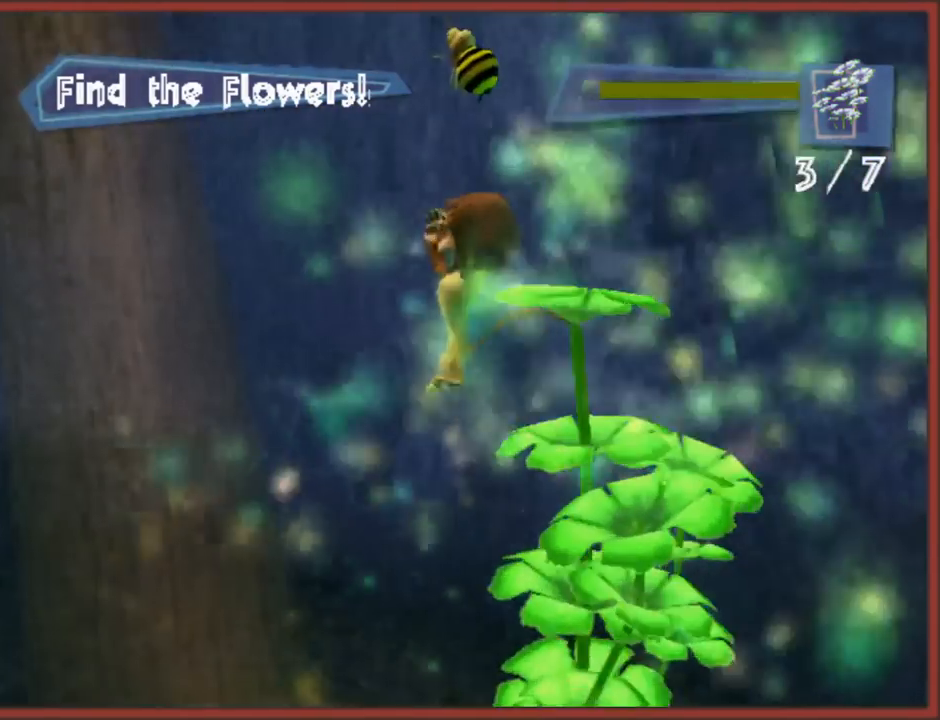
{"buttons": ["A"], "left_stick": "up", "right_stick": "right", "button_events": [[383, "A", "down"]]}
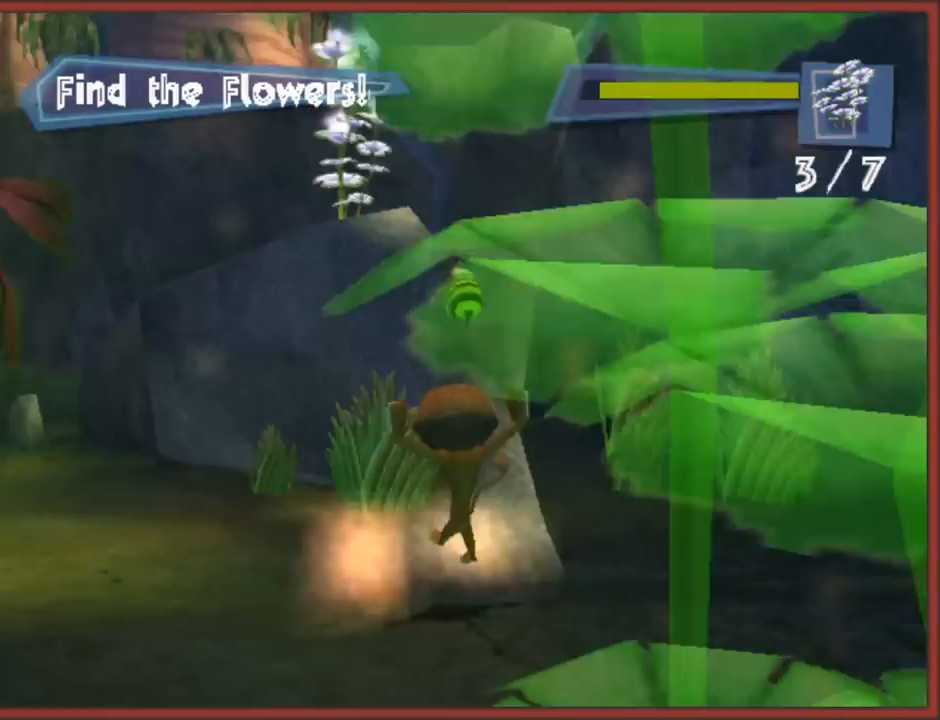
{"buttons": [], "left_stick": "up-left", "right_stick": "up-left", "button_events": [[133, "A", "up"]]}
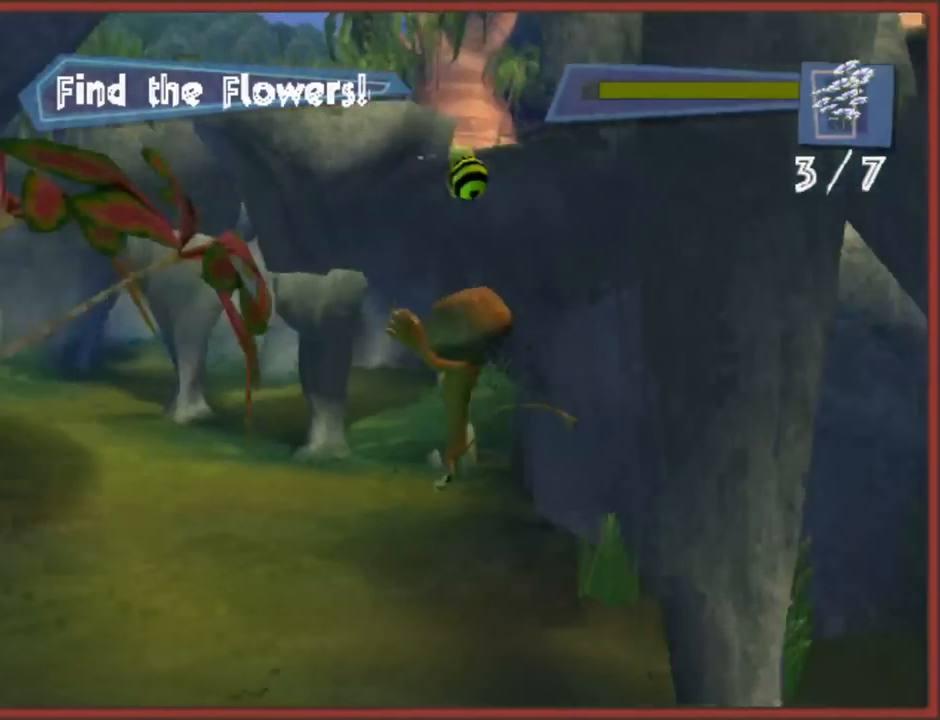
{"buttons": ["A"], "left_stick": "up-right", "right_stick": "left", "button_events": [[500, "A", "down"]]}
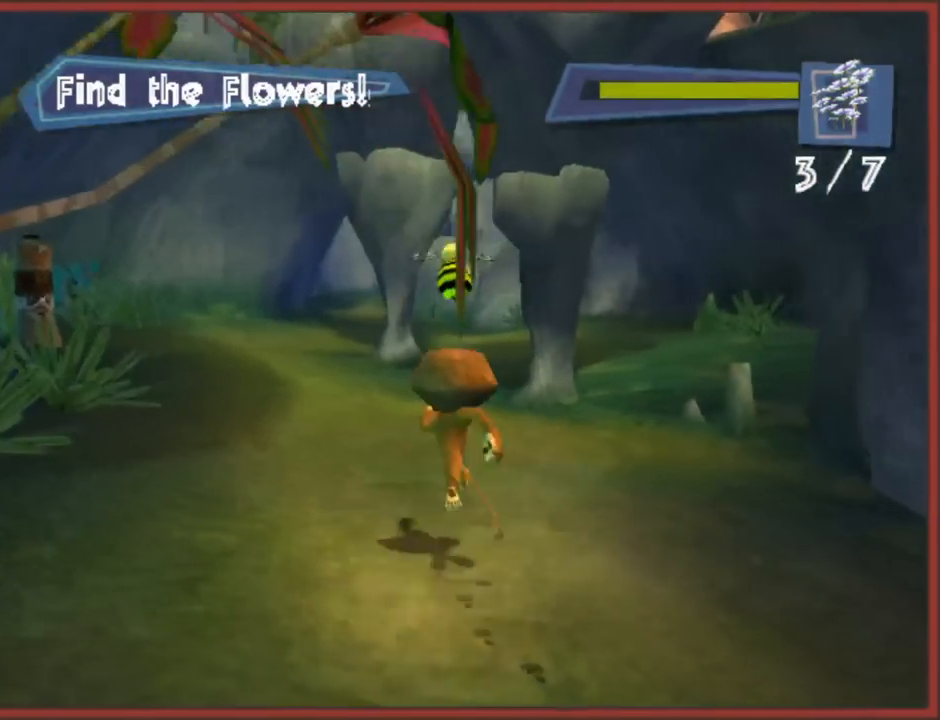
{"buttons": ["A"], "left_stick": "up", "right_stick": "left", "button_events": [[400, "A", "up"], [467, "A", "down"]]}
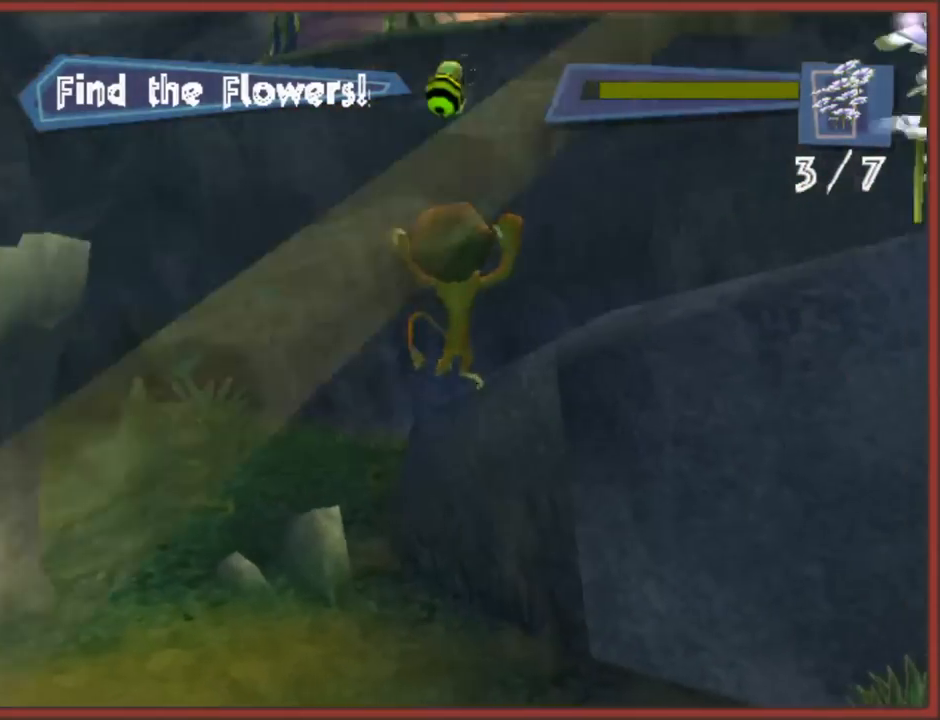
{"buttons": [], "left_stick": "right", "right_stick": "left", "button_events": [[233, "A", "up"]]}
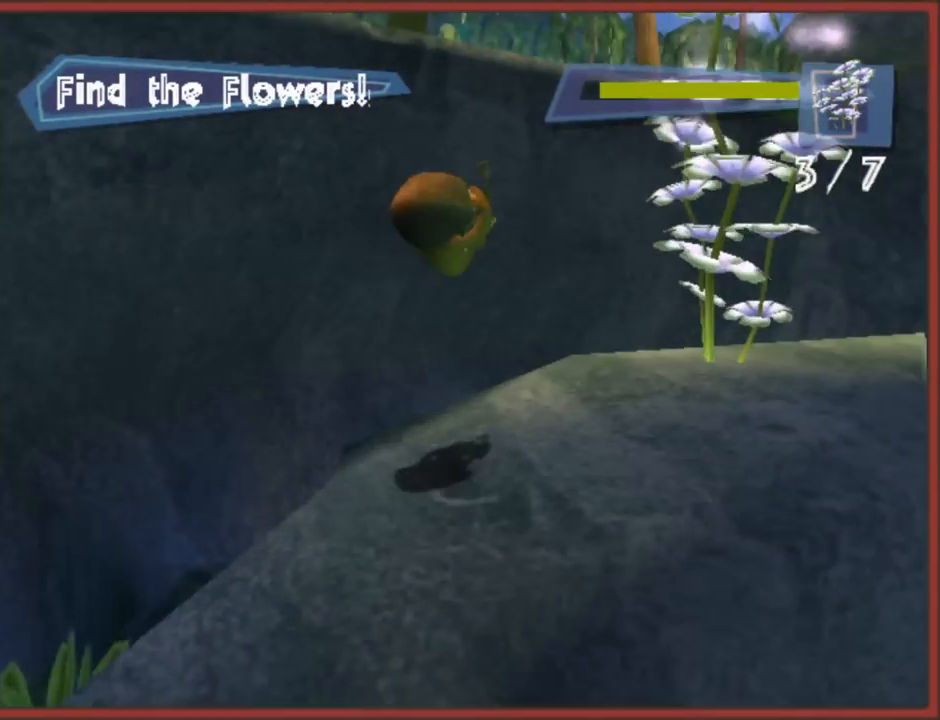
{"buttons": ["A"], "left_stick": "down-left", "right_stick": "center", "button_events": [[367, "A", "down"]]}
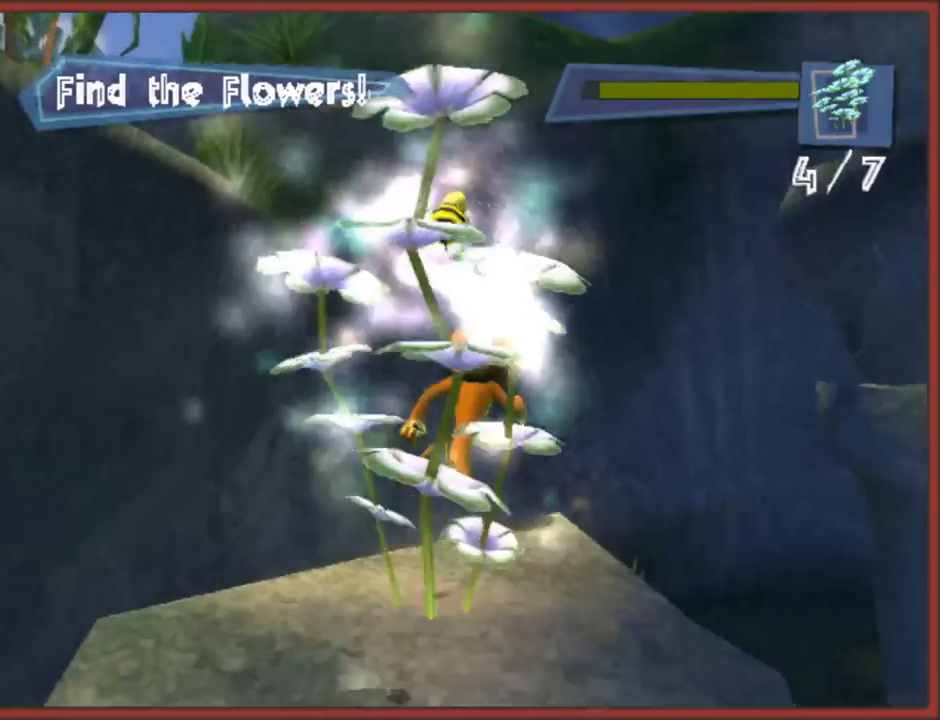
{"buttons": [], "left_stick": "left", "right_stick": "left", "button_events": [[150, "A", "up"], [233, "A", "down"], [333, "A", "up"]]}
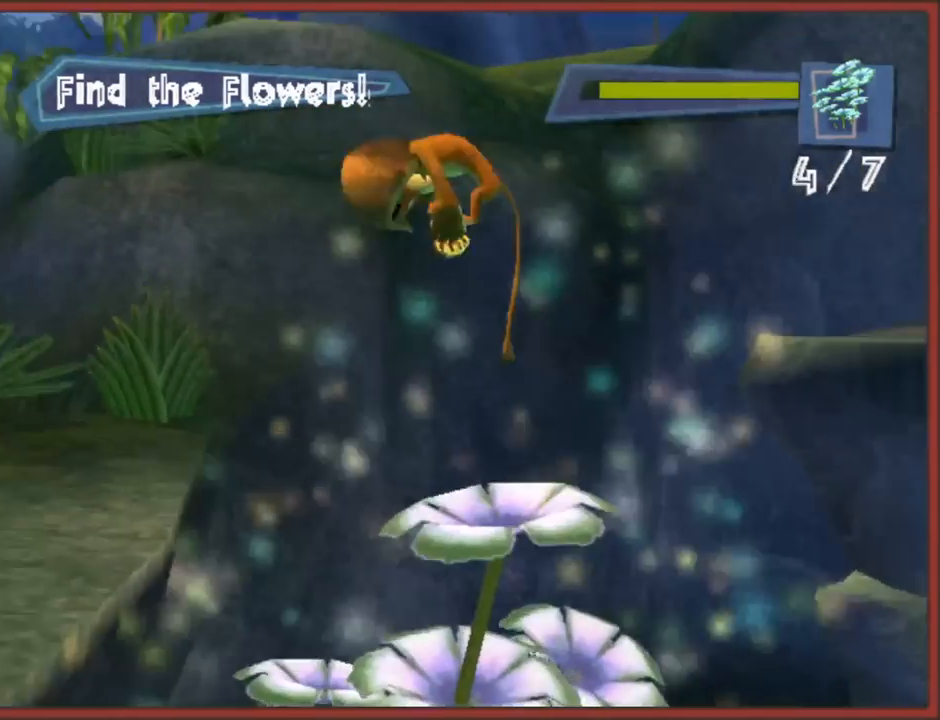
{"buttons": [], "left_stick": "down-left", "right_stick": "left", "button_events": []}
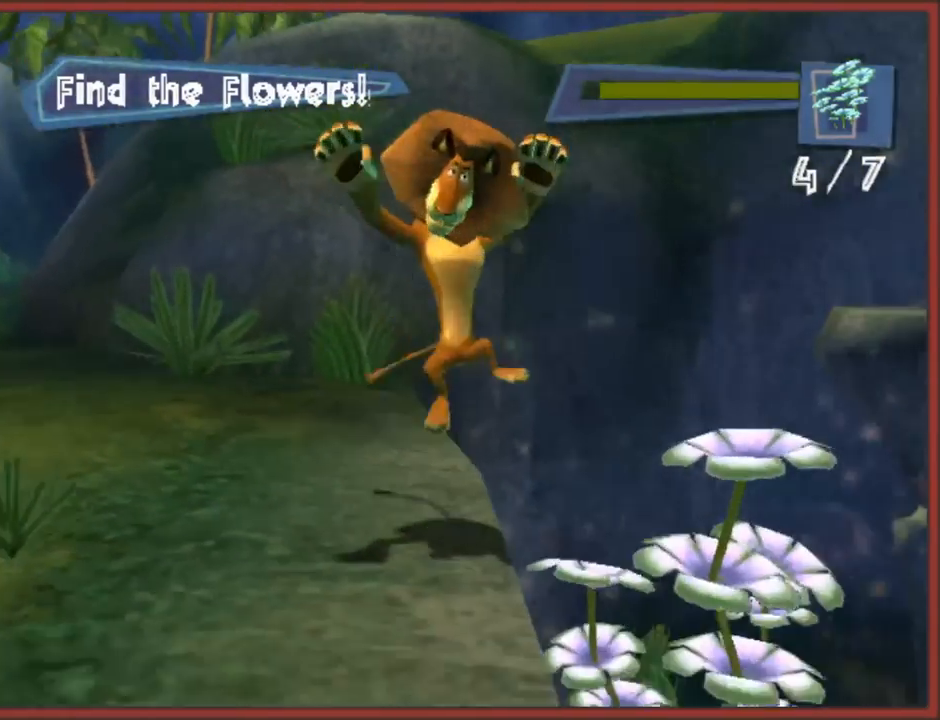
{"buttons": [], "left_stick": "left", "right_stick": "left", "button_events": []}
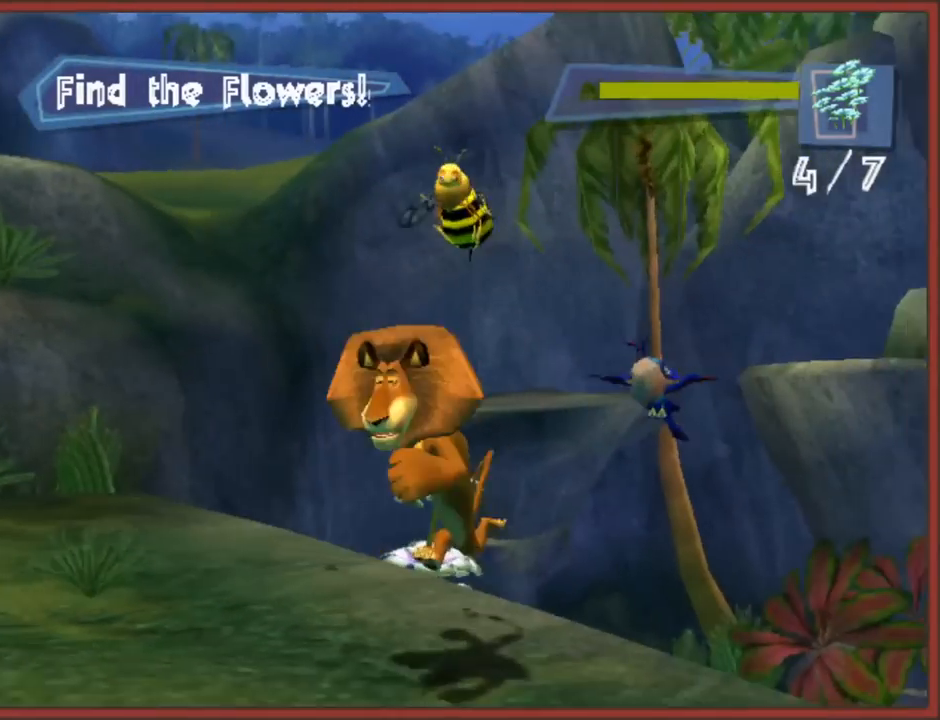
{"buttons": [], "left_stick": "up", "right_stick": "left", "button_events": []}
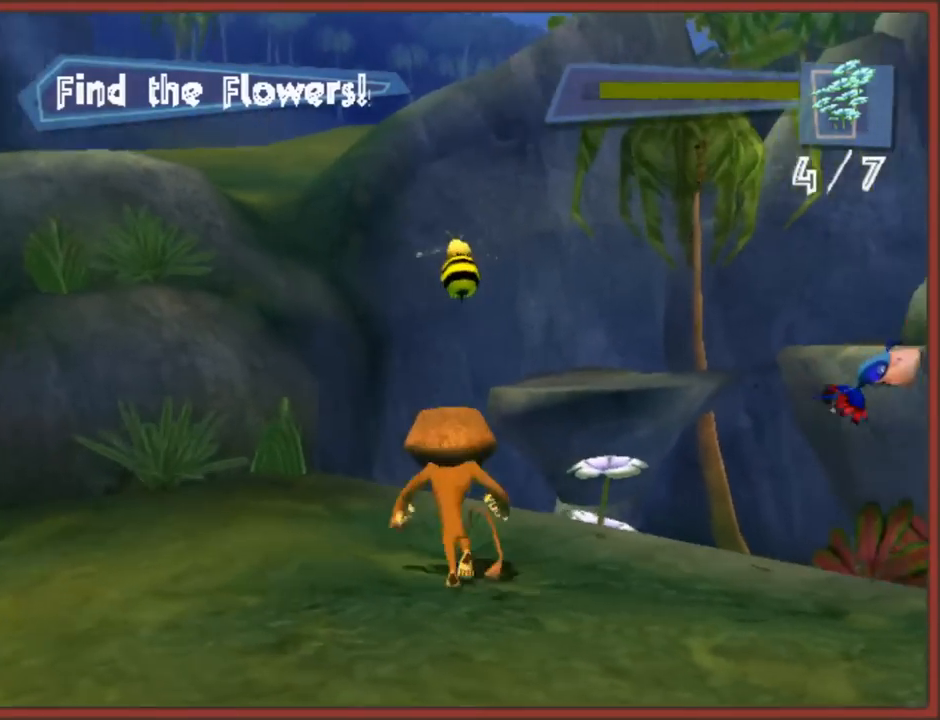
{"buttons": ["A"], "left_stick": "up", "right_stick": "left", "button_events": [[233, "A", "down"]]}
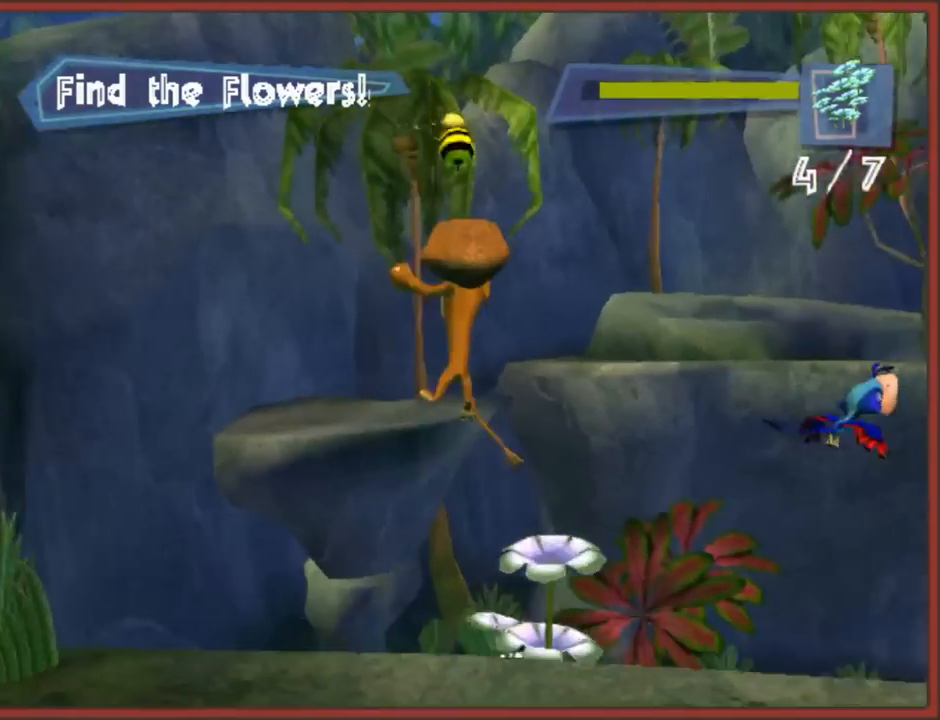
{"buttons": [], "left_stick": "up-left", "right_stick": "left", "button_events": [[67, "A", "up"], [267, "A", "down"], [500, "A", "up"]]}
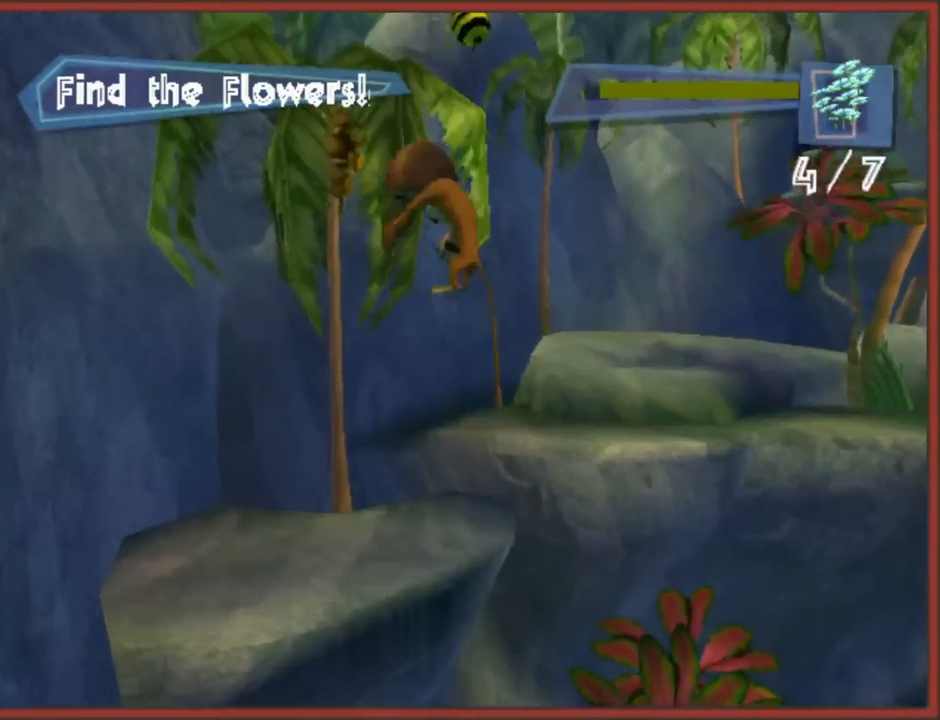
{"buttons": [], "left_stick": "right", "right_stick": "left", "button_events": []}
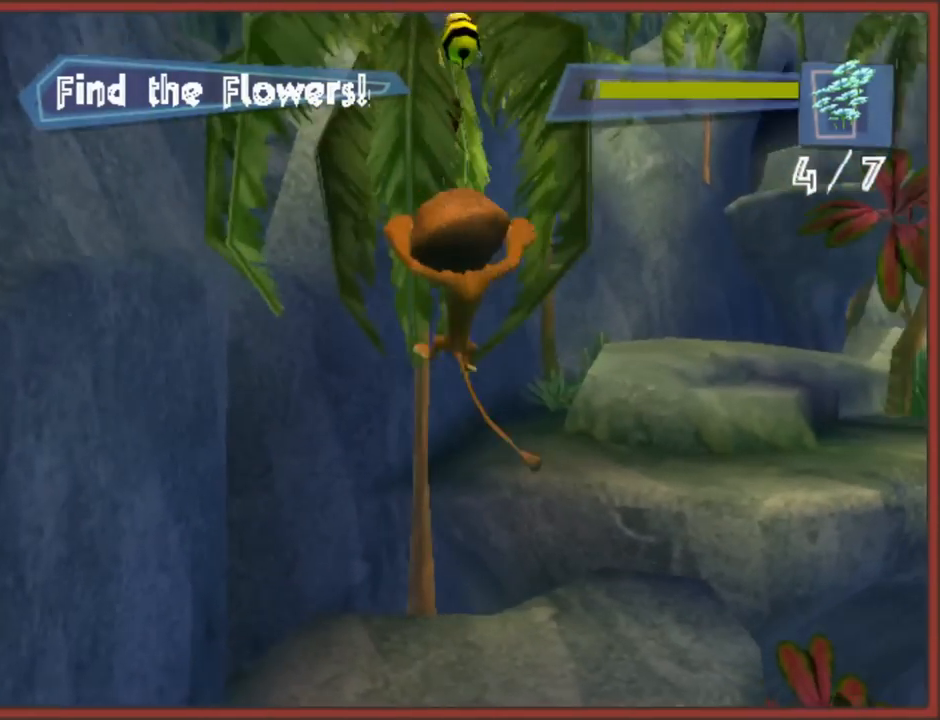
{"buttons": [], "left_stick": "up-left", "right_stick": "left", "button_events": [[217, "A", "down"], [450, "A", "up"]]}